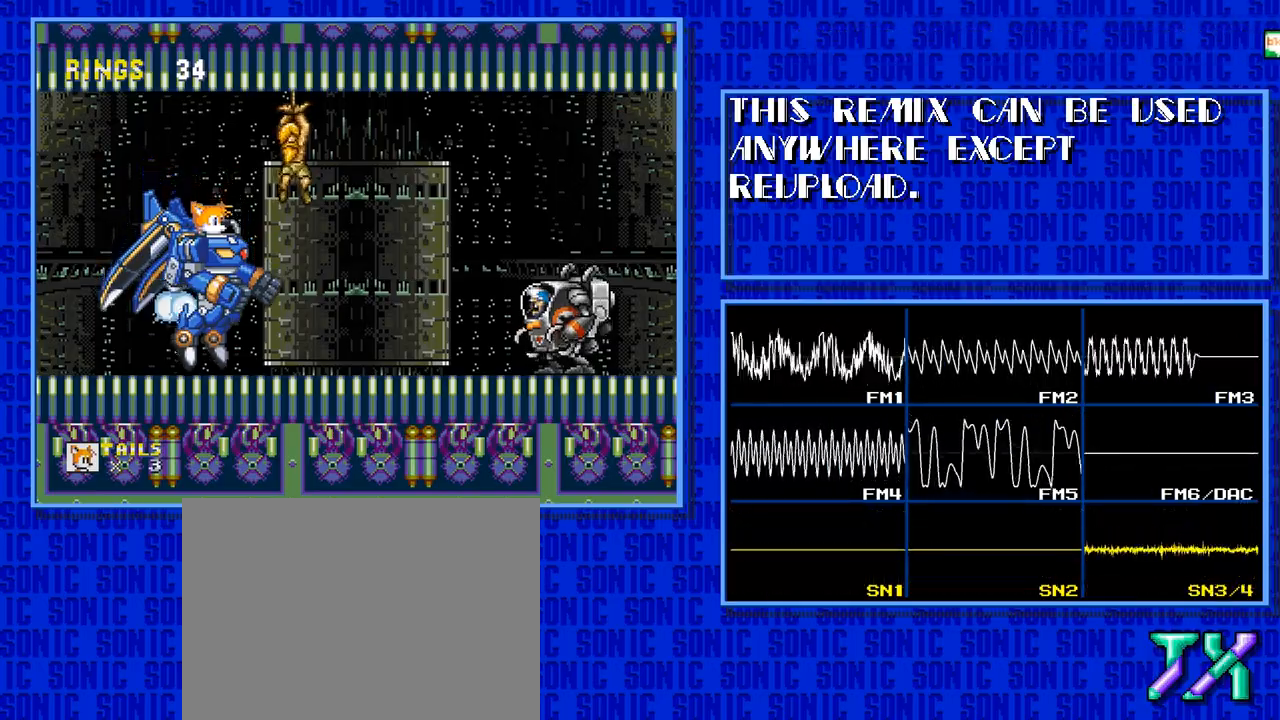
Gameplay with a controller; each line is a JSON object with the inputs held at the frame after it. "events" lists button and stick changes between this image and that frame as [ms after this image, input, new state], when the widget could be followed in between. Not read: L3 R3.
{"buttons": ["C"], "events": []}
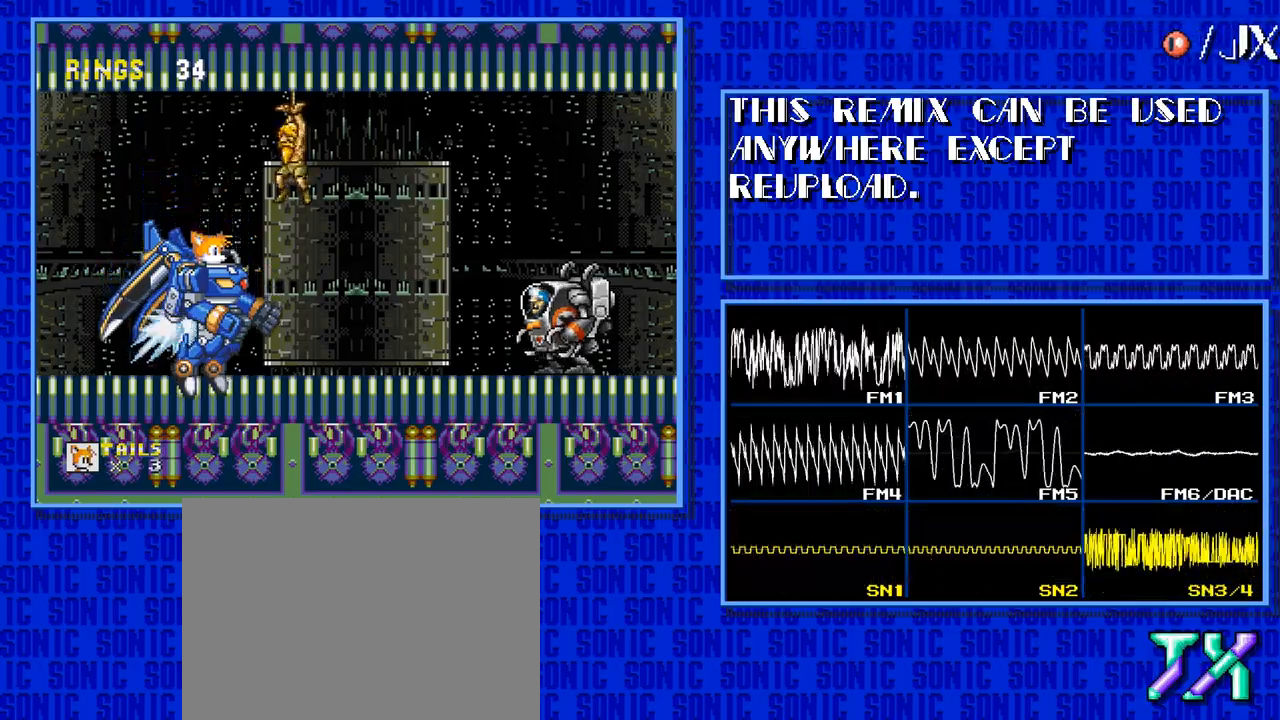
{"buttons": [], "events": [[217, "C", "up"]]}
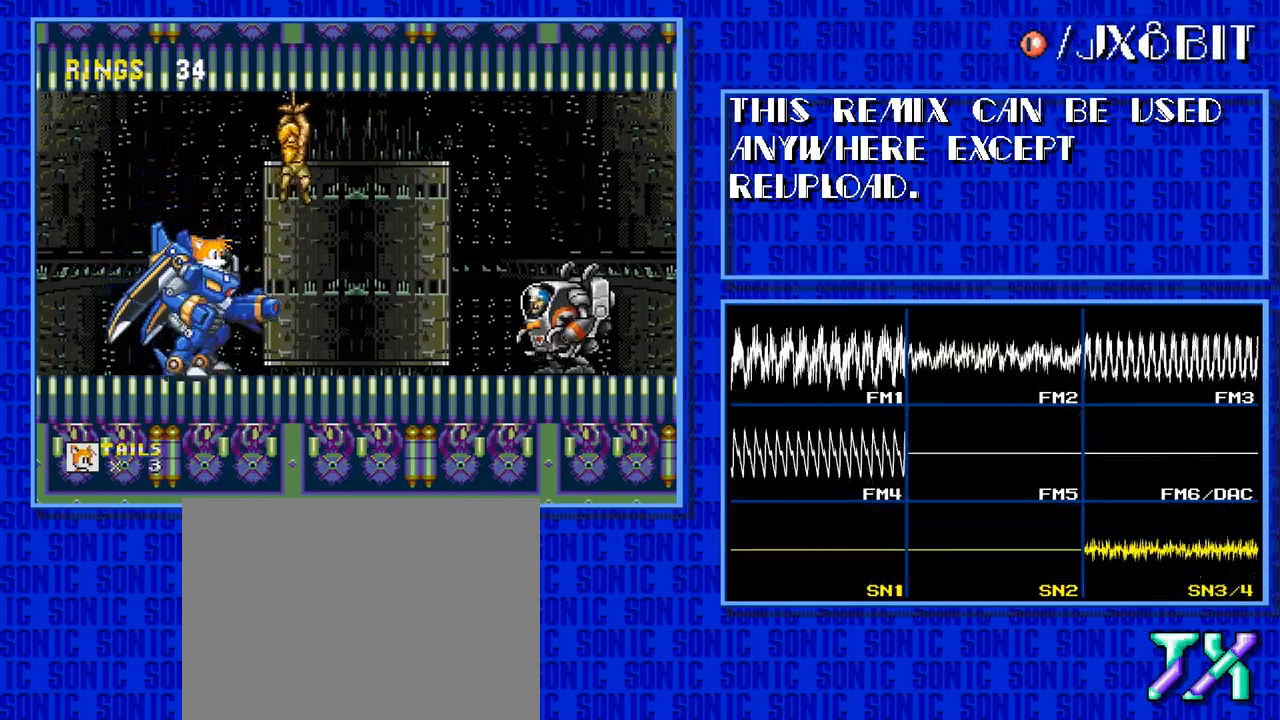
{"buttons": [], "events": []}
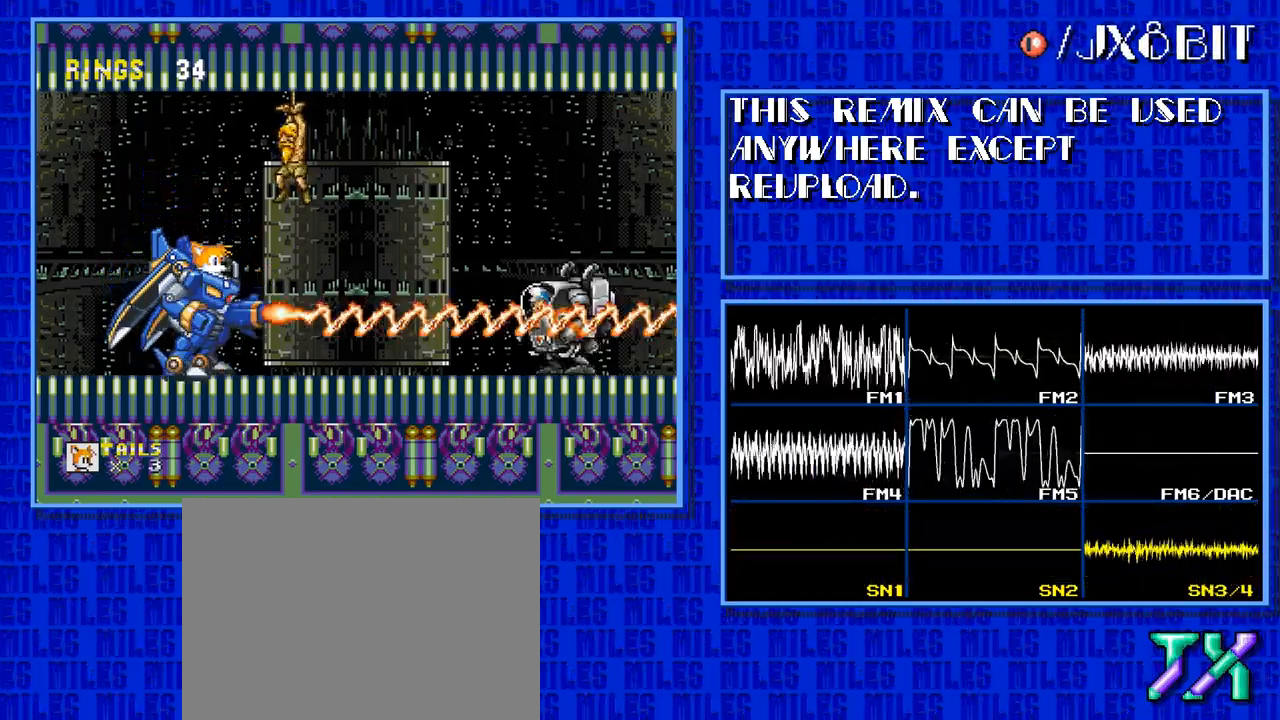
{"buttons": ["B"]}
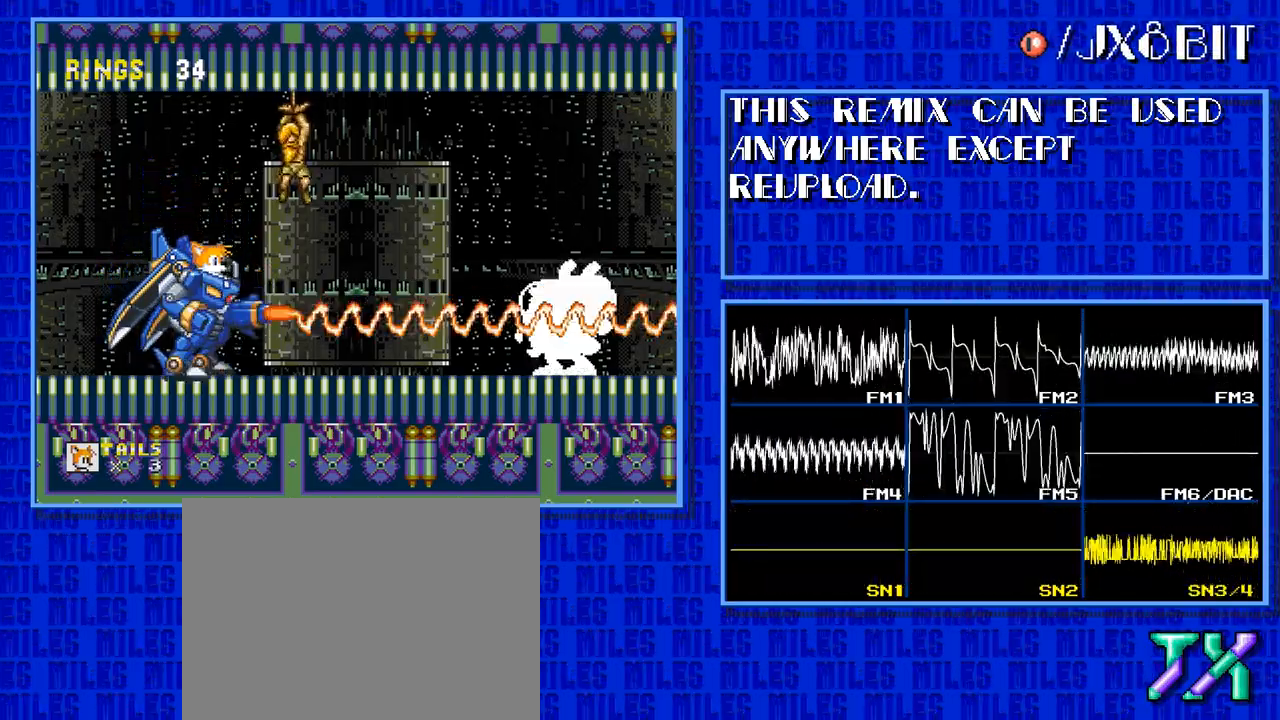
{"buttons": []}
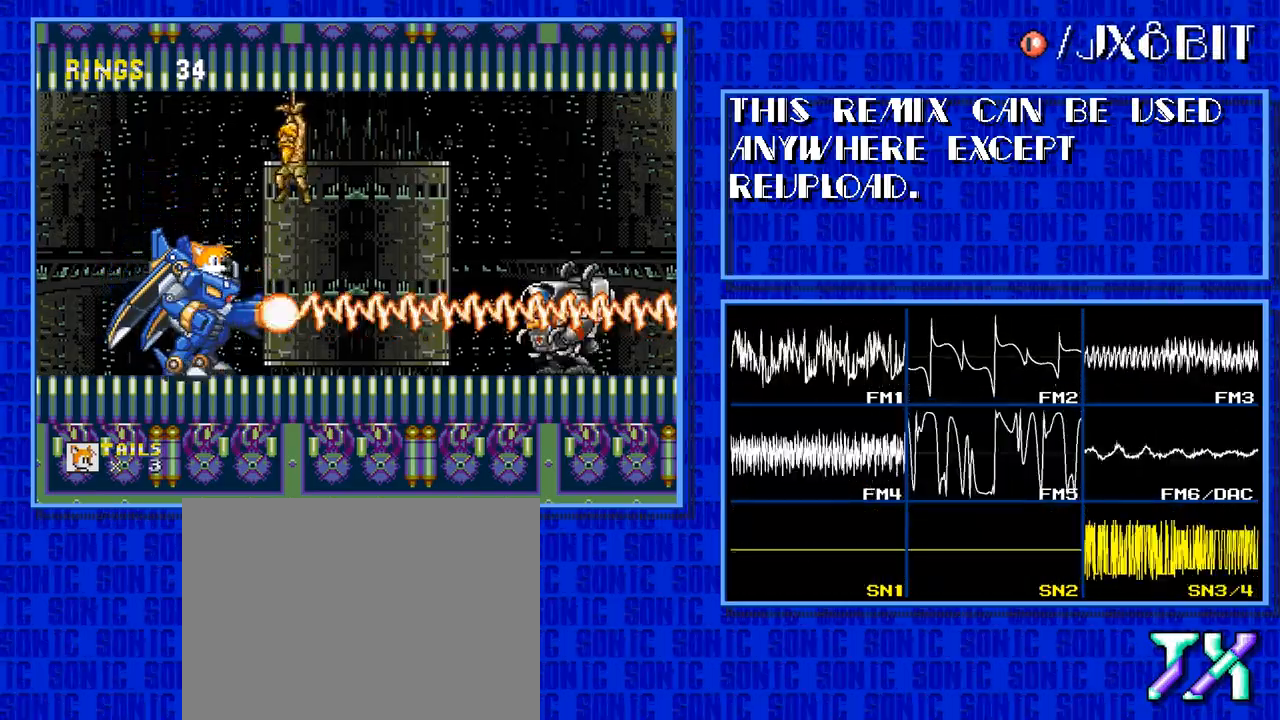
{"buttons": ["B"]}
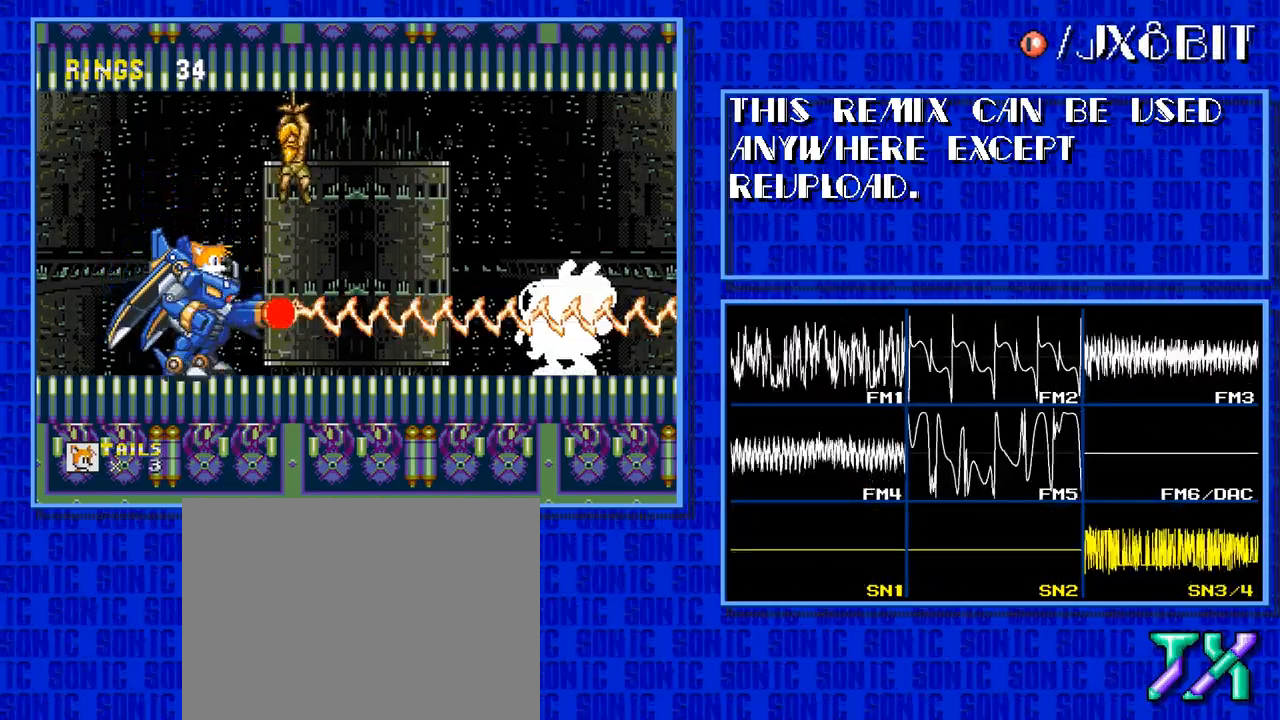
{"buttons": []}
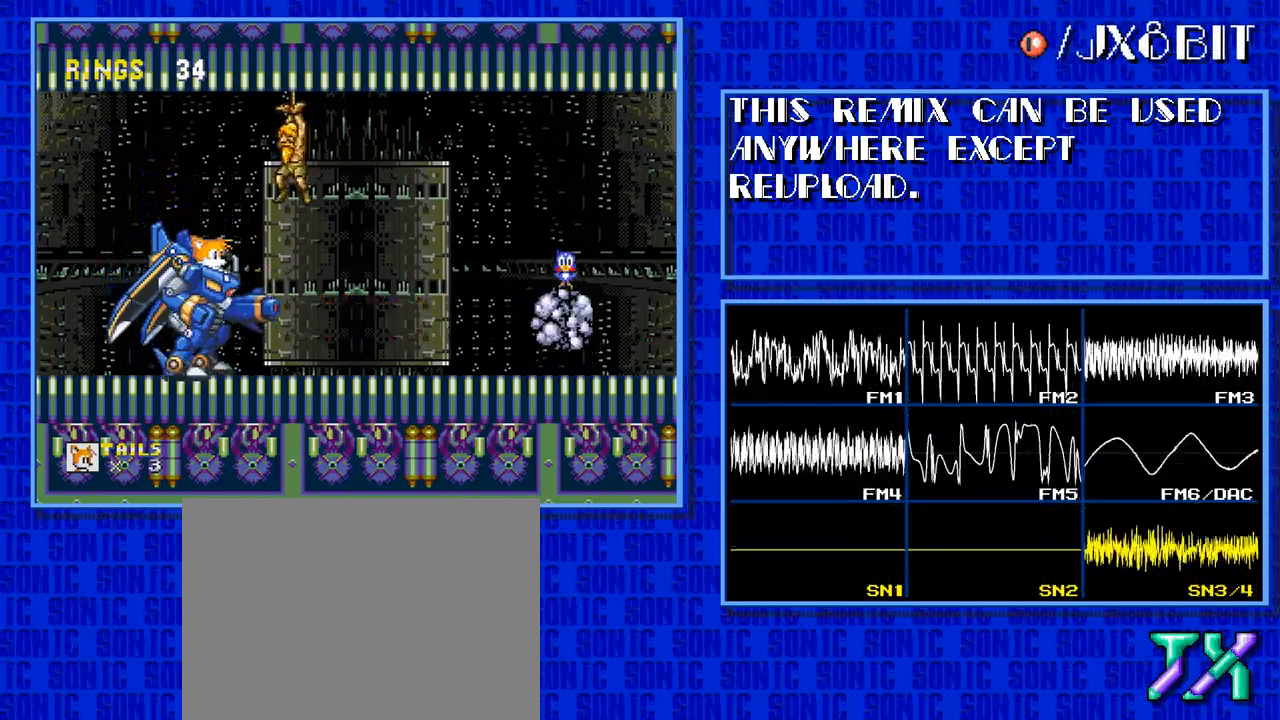
{"buttons": [], "events": []}
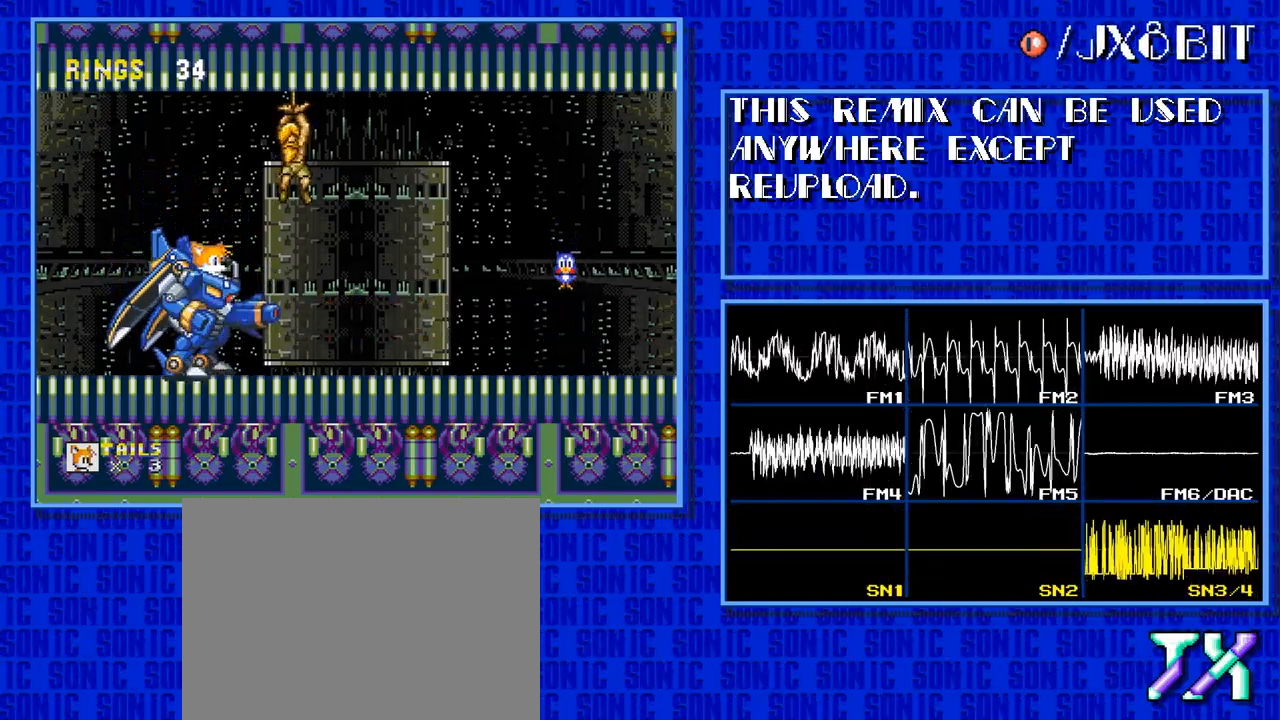
{"buttons": [], "events": []}
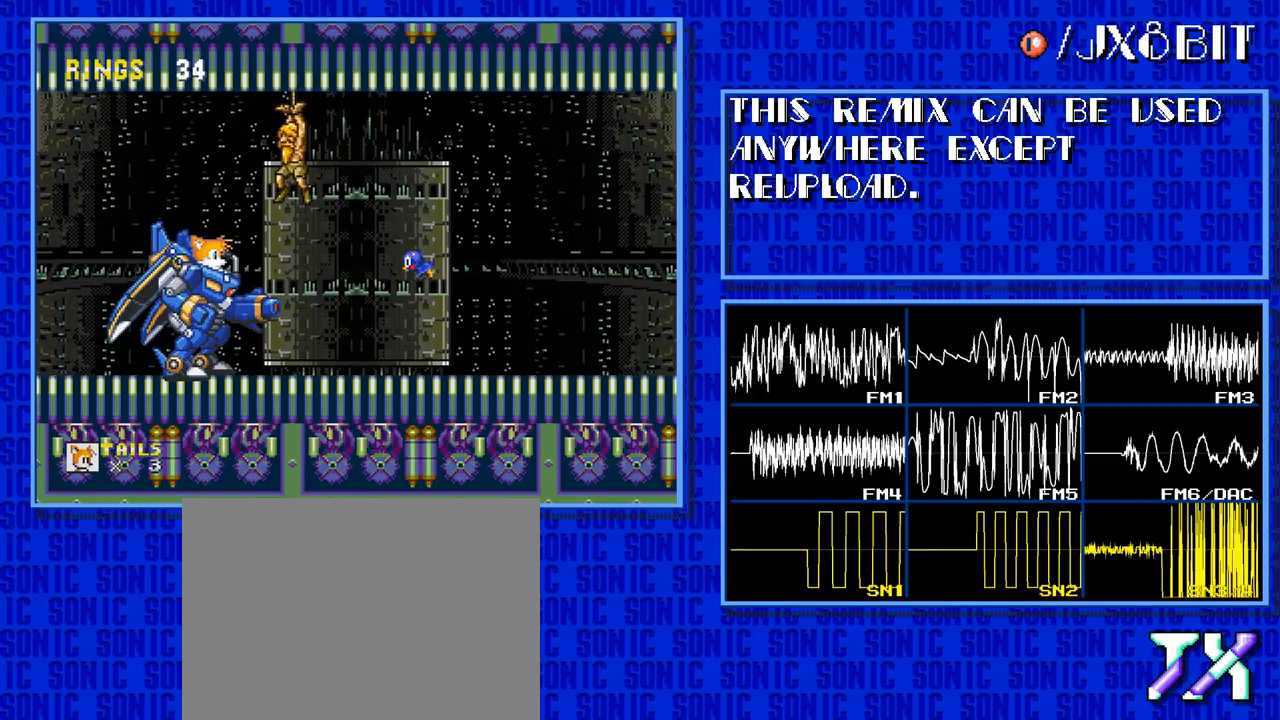
{"buttons": [], "events": []}
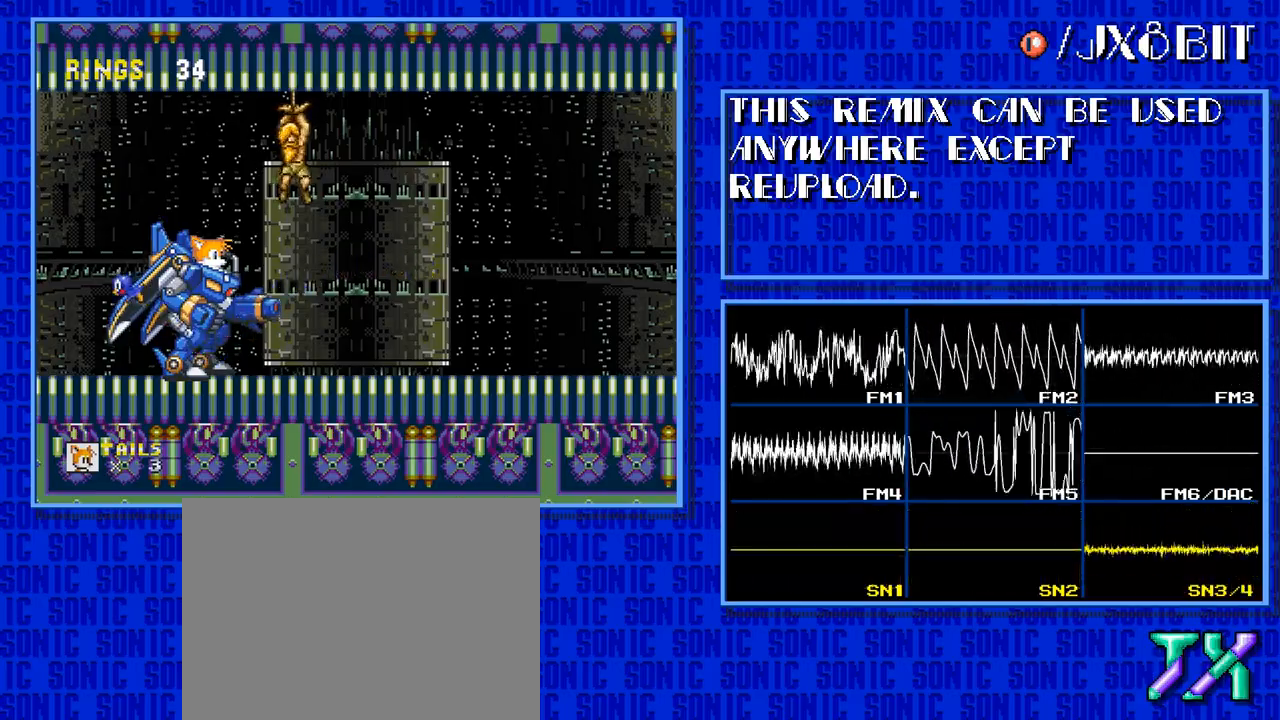
{"buttons": ["DPAD_RIGHT"], "events": [[500, "DPAD_RIGHT", "down"]]}
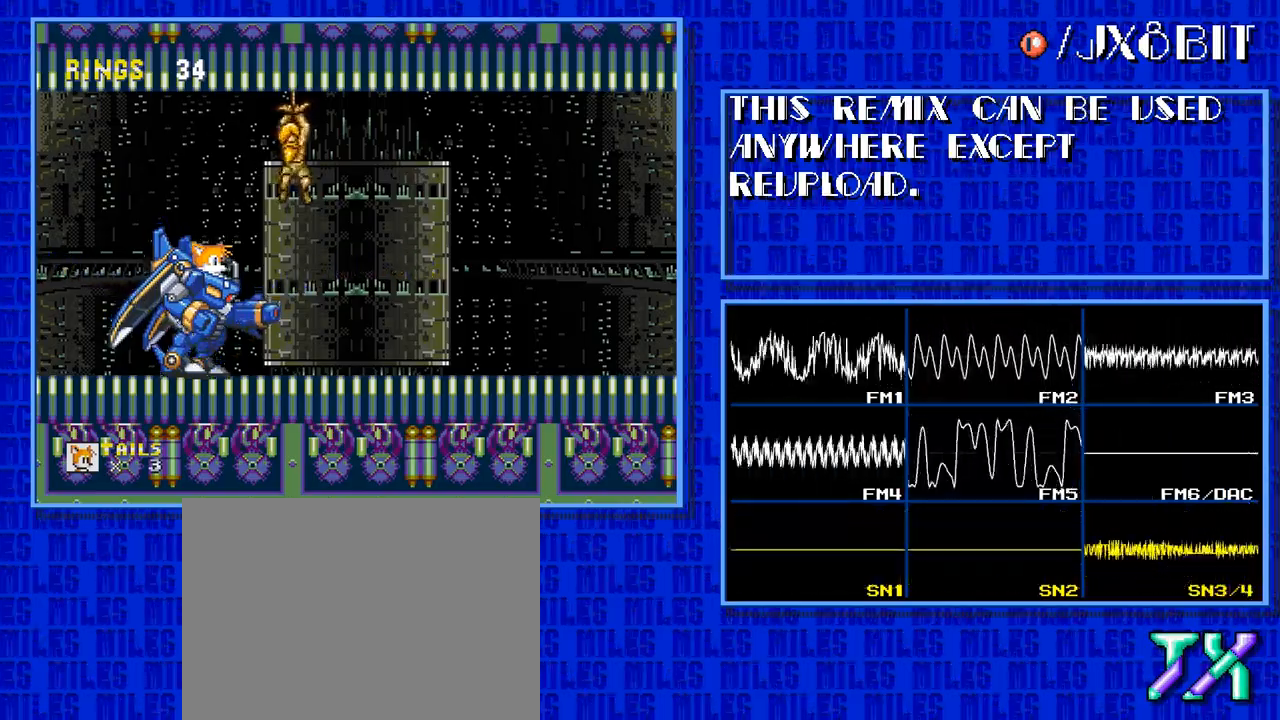
{"buttons": ["DPAD_RIGHT"], "events": []}
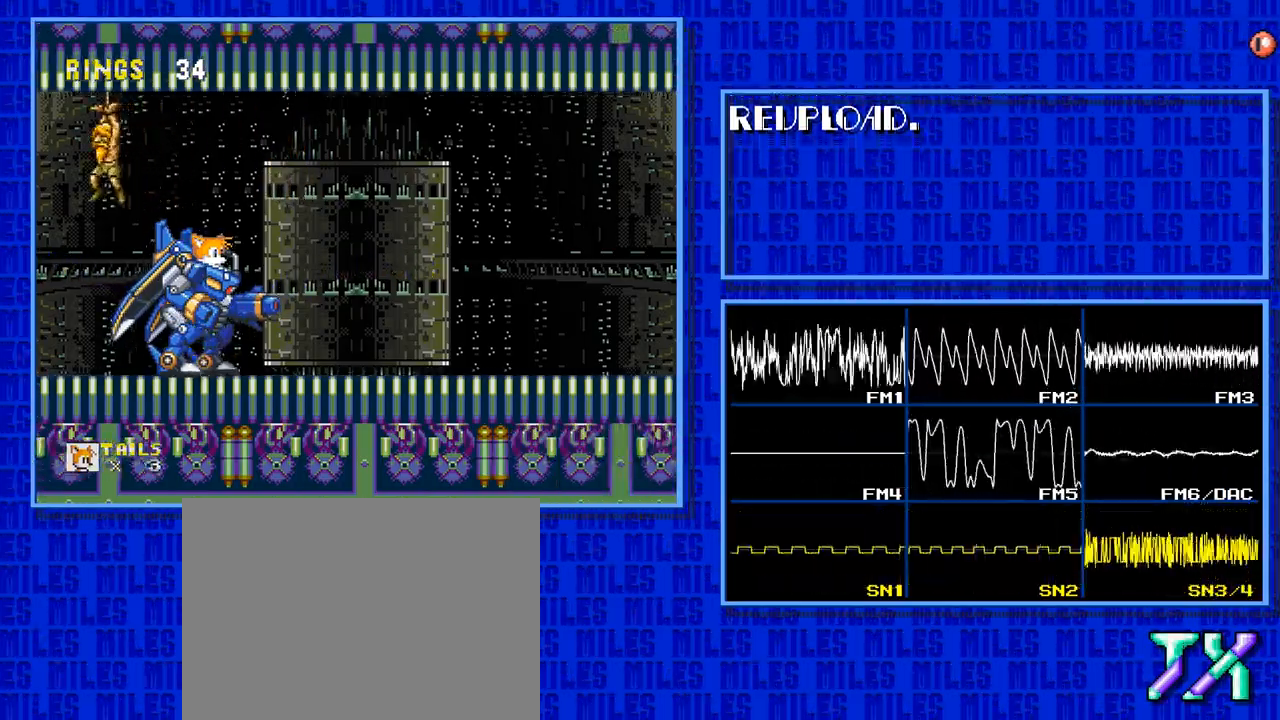
{"buttons": ["DPAD_RIGHT"], "events": []}
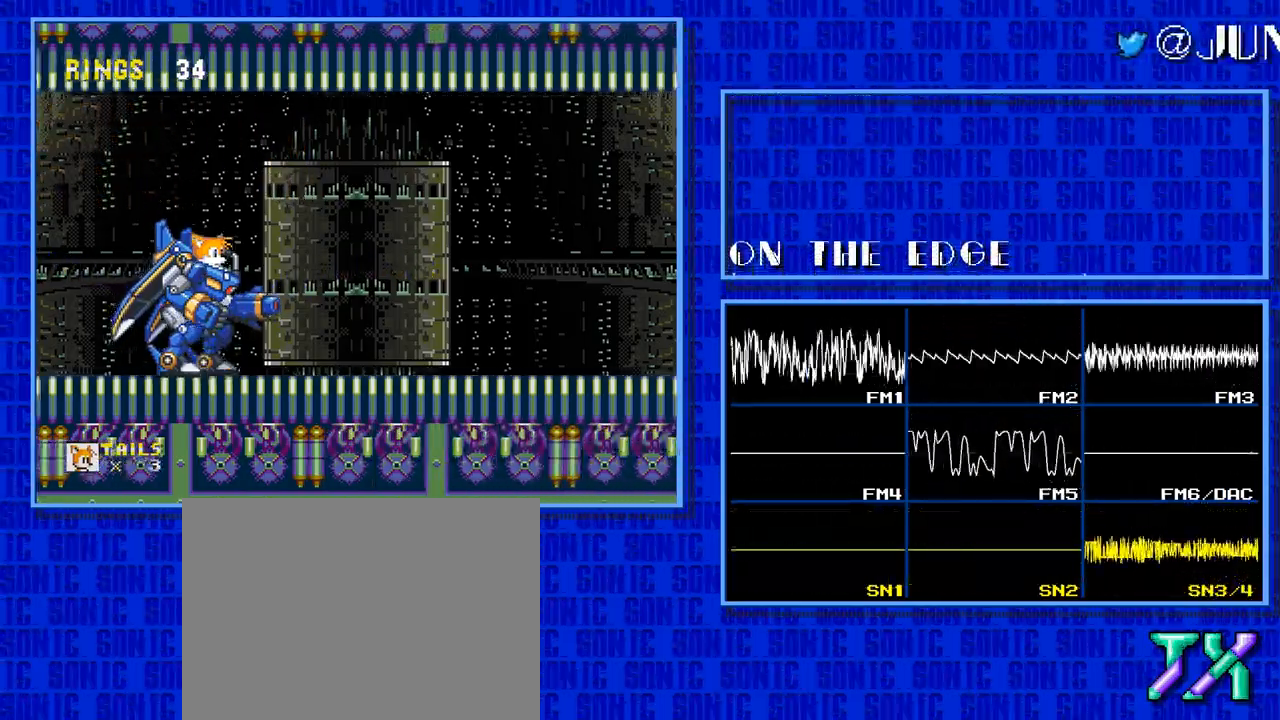
{"buttons": ["DPAD_RIGHT"], "events": []}
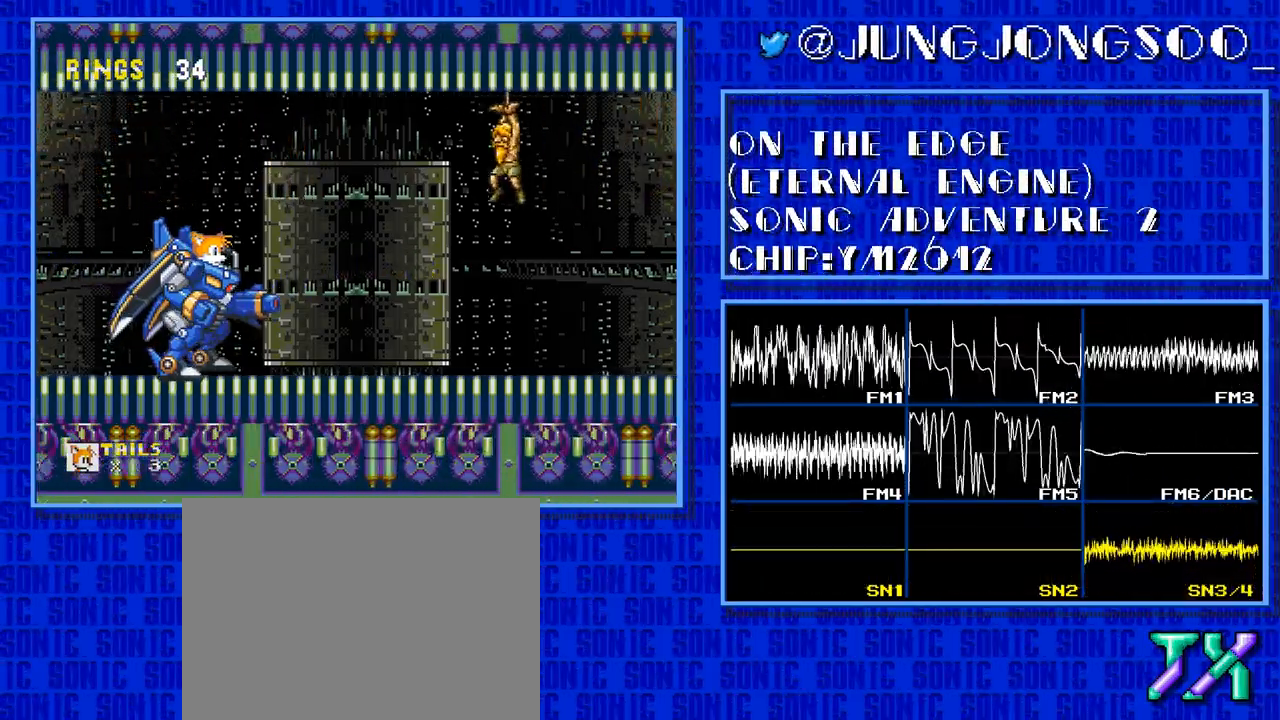
{"buttons": ["DPAD_RIGHT"], "events": []}
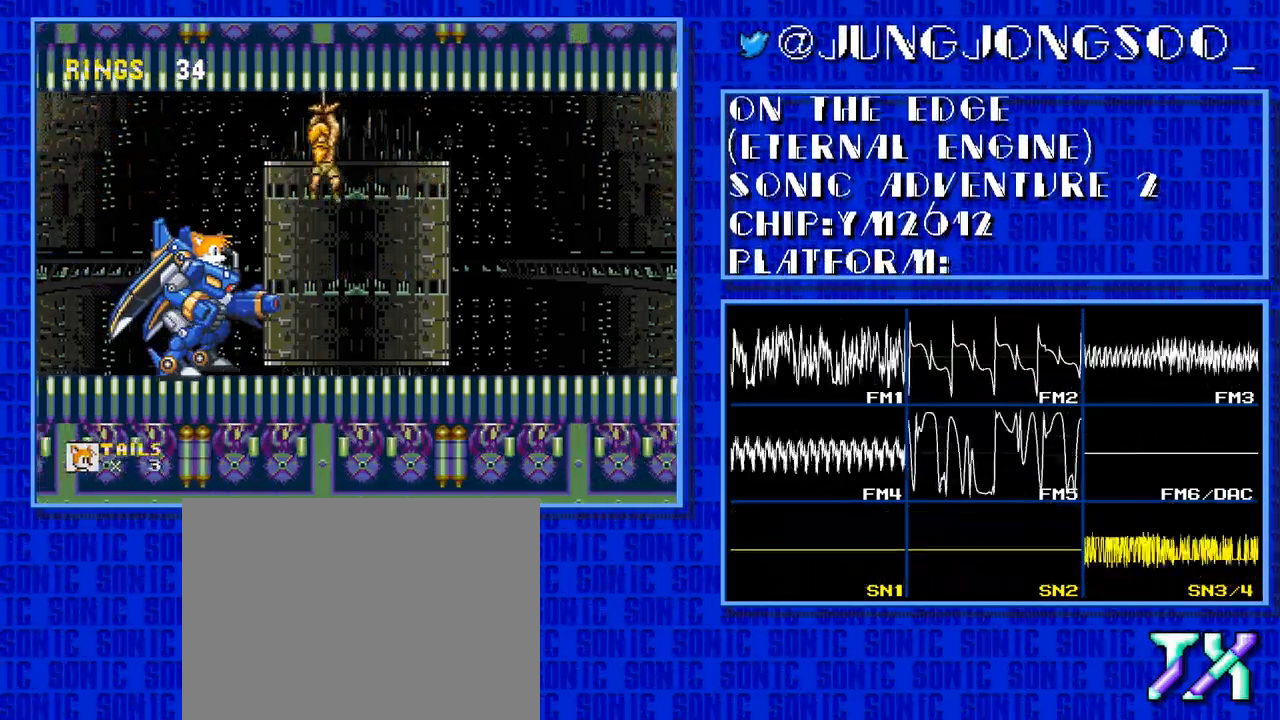
{"buttons": ["DPAD_RIGHT"], "events": []}
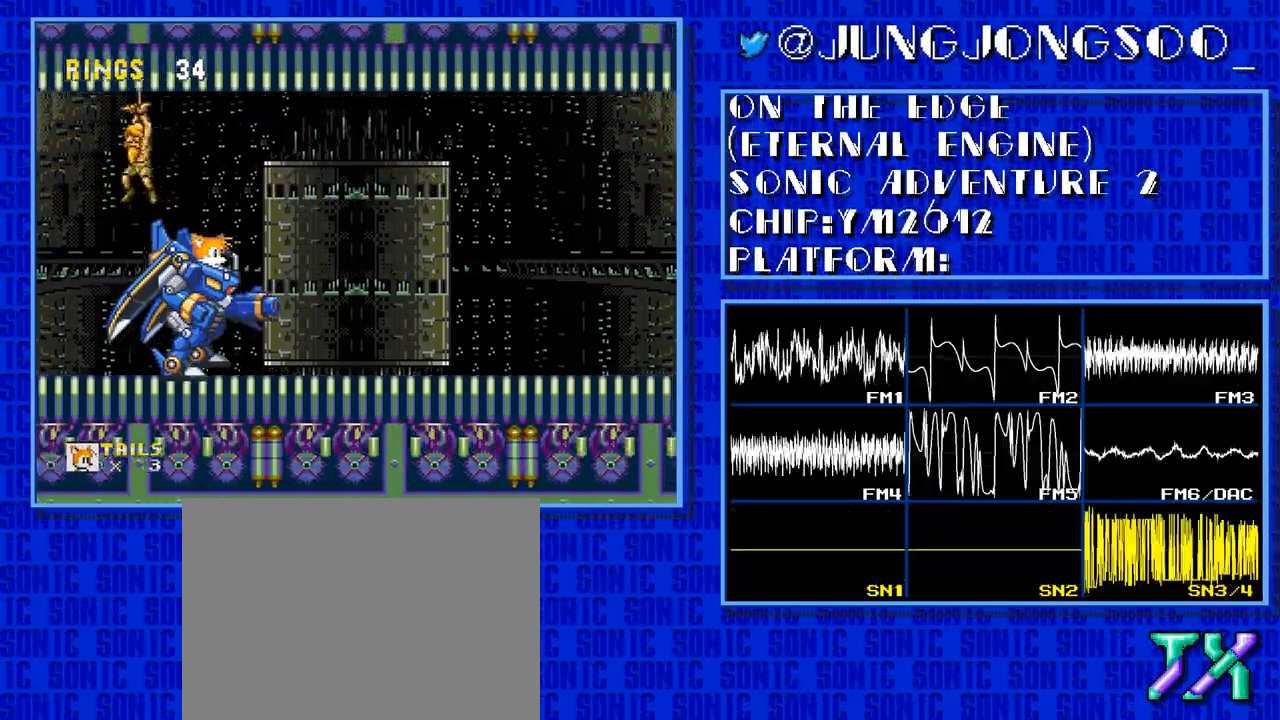
{"buttons": ["DPAD_RIGHT"], "events": []}
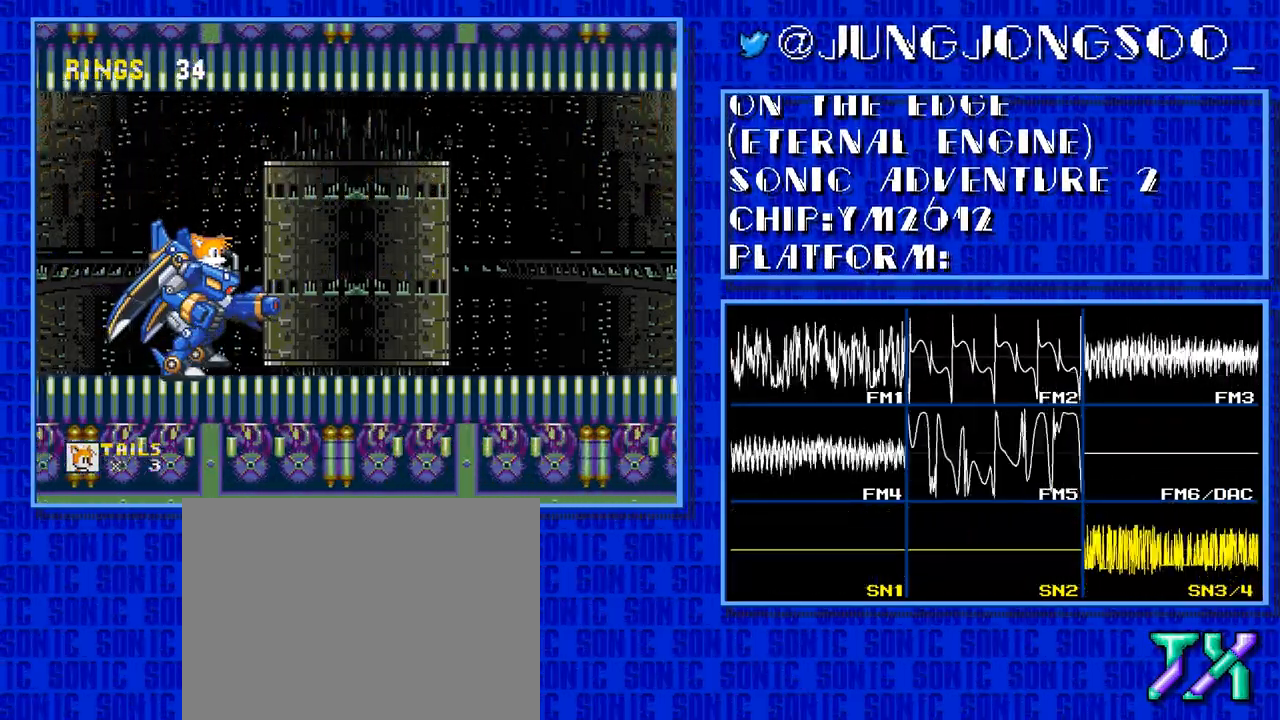
{"buttons": ["DPAD_RIGHT"], "events": []}
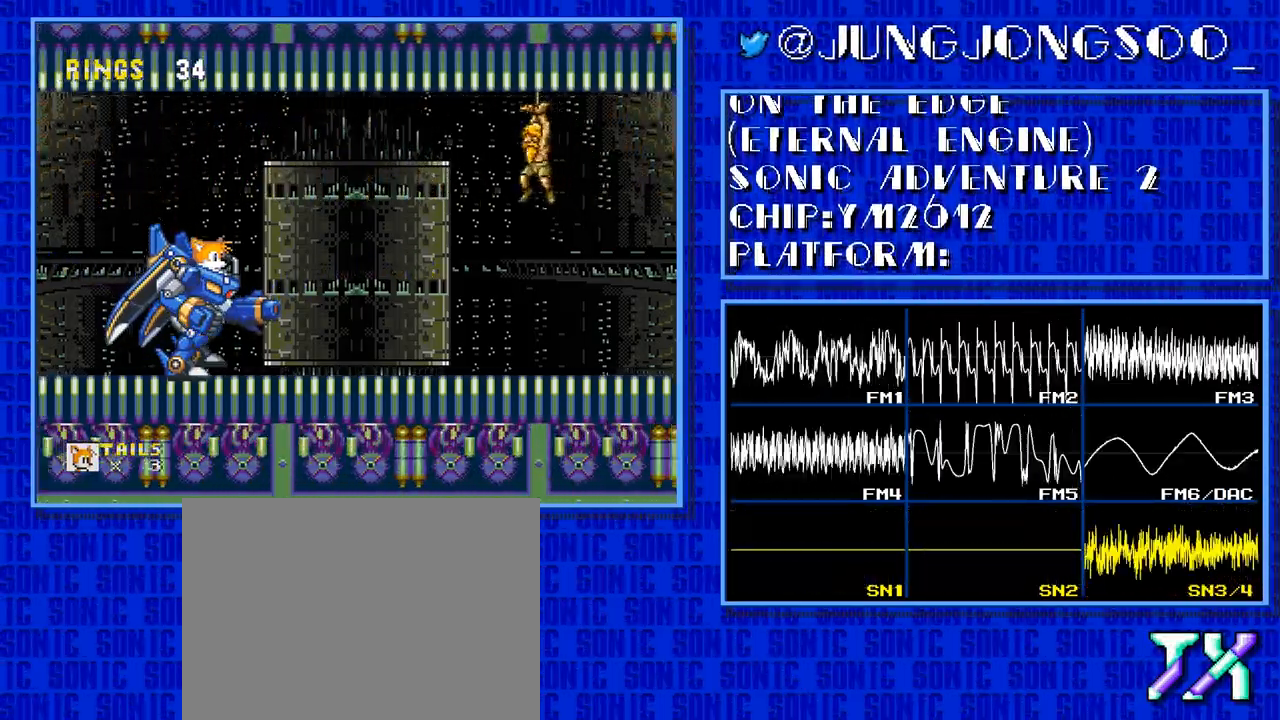
{"buttons": ["DPAD_RIGHT"], "events": []}
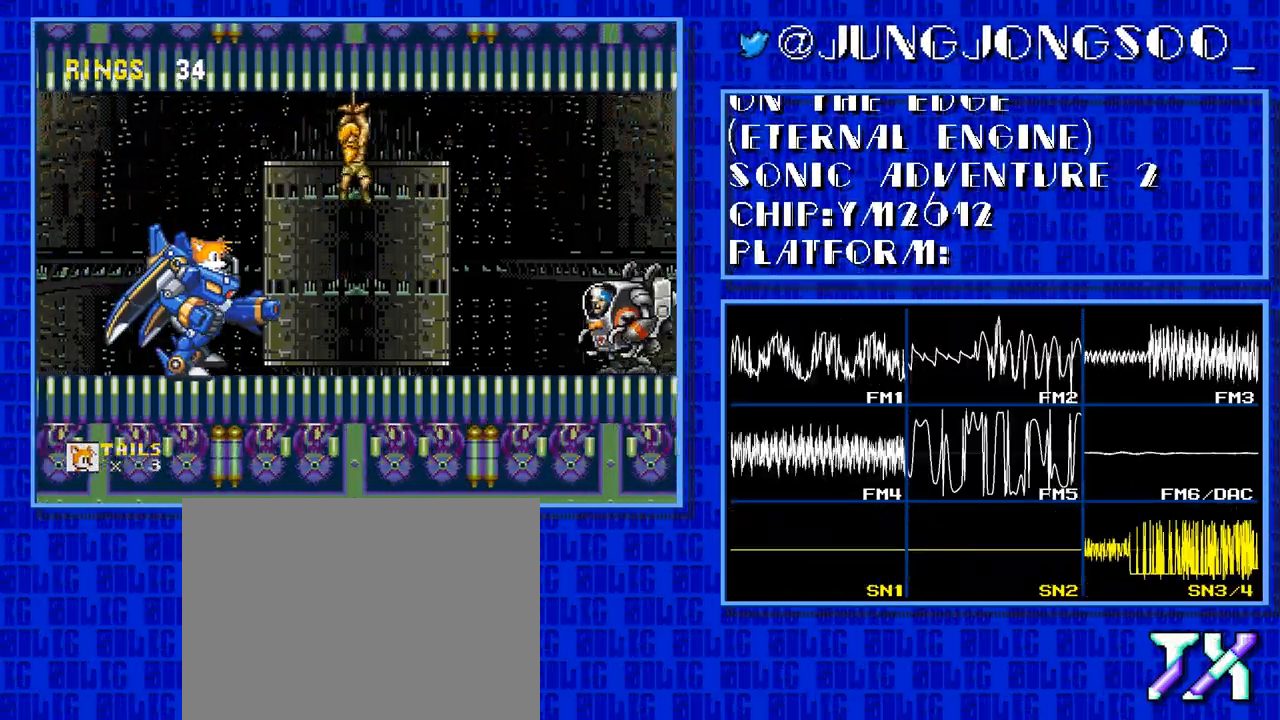
{"buttons": [], "events": [[183, "DPAD_RIGHT", "up"]]}
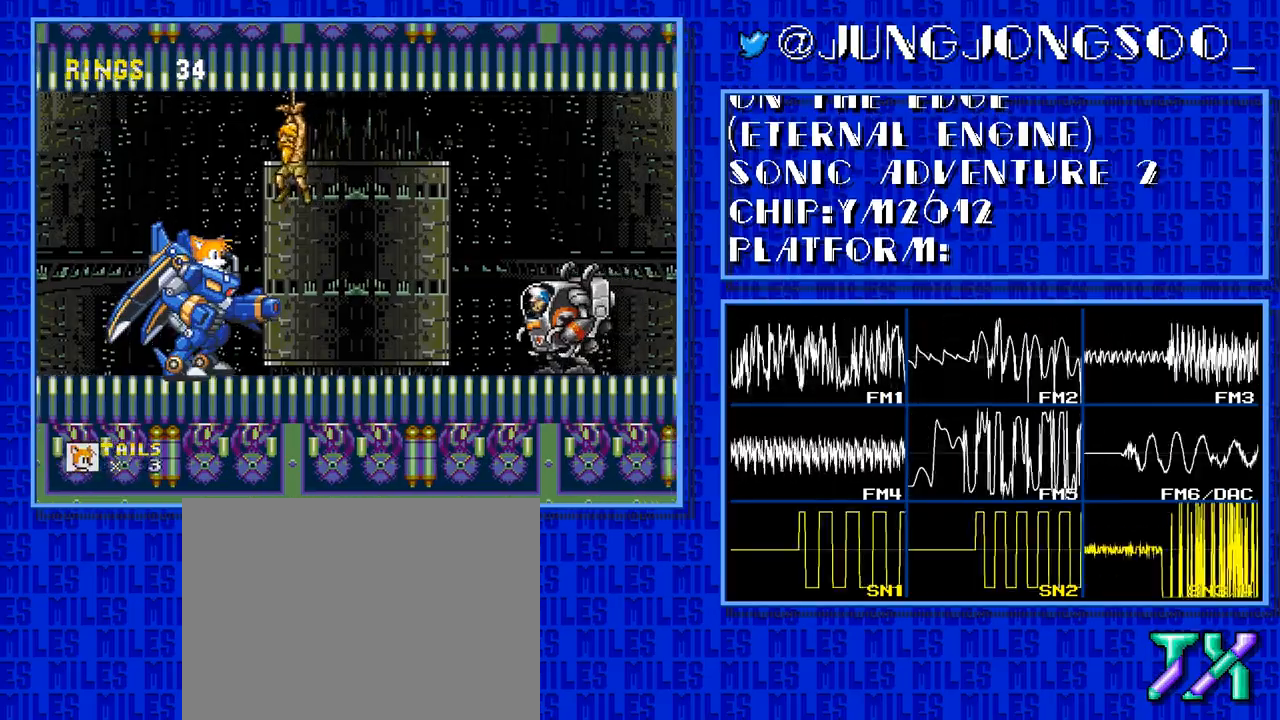
{"buttons": ["C"], "events": [[100, "C", "down"]]}
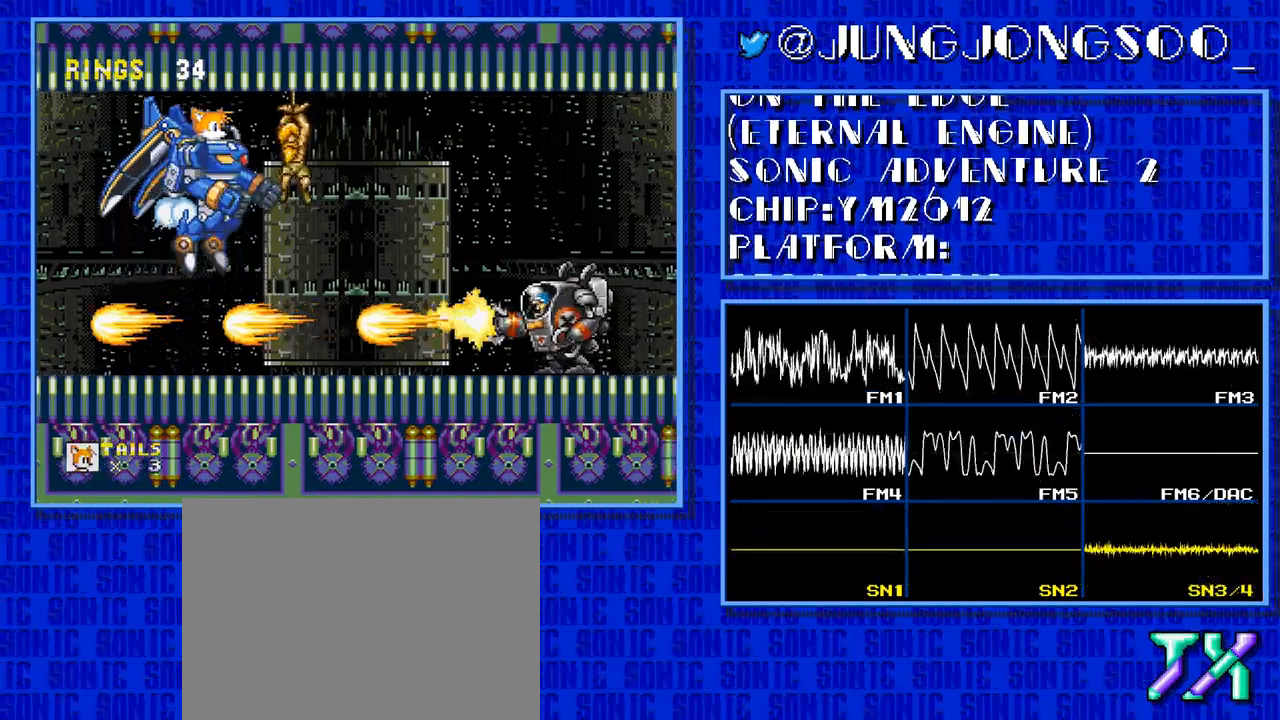
{"buttons": ["C"], "events": []}
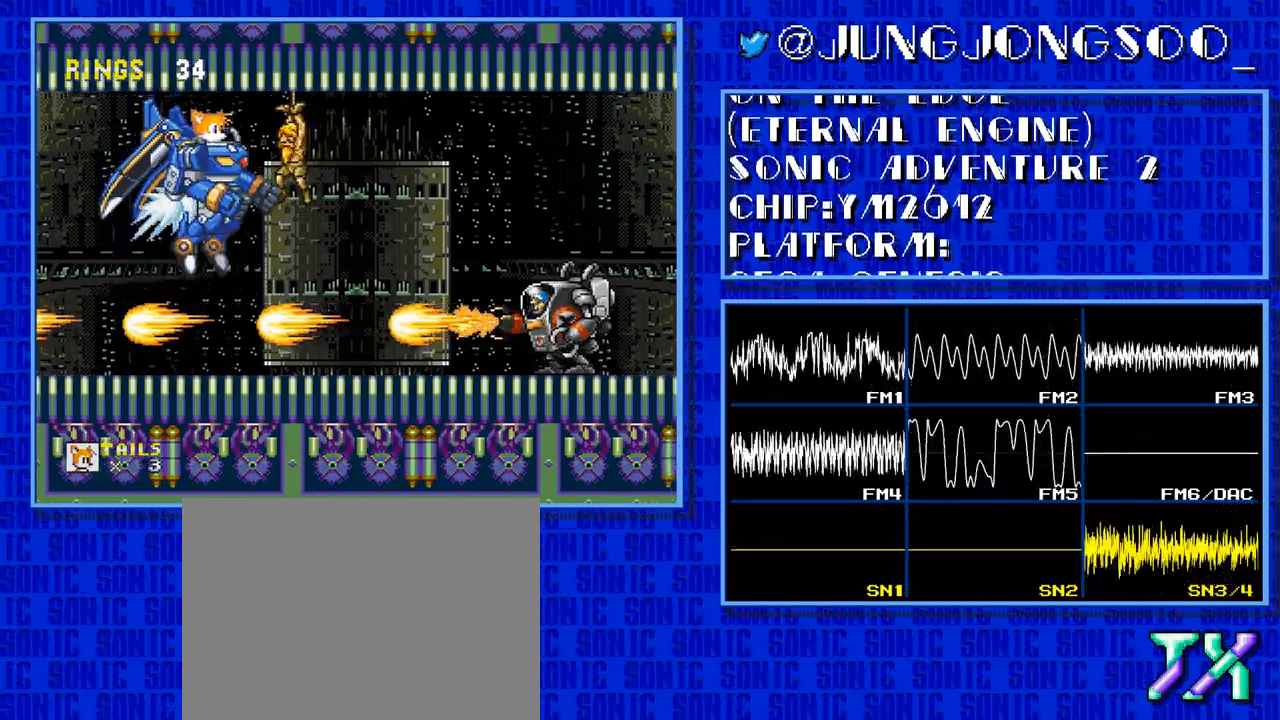
{"buttons": ["C"], "events": []}
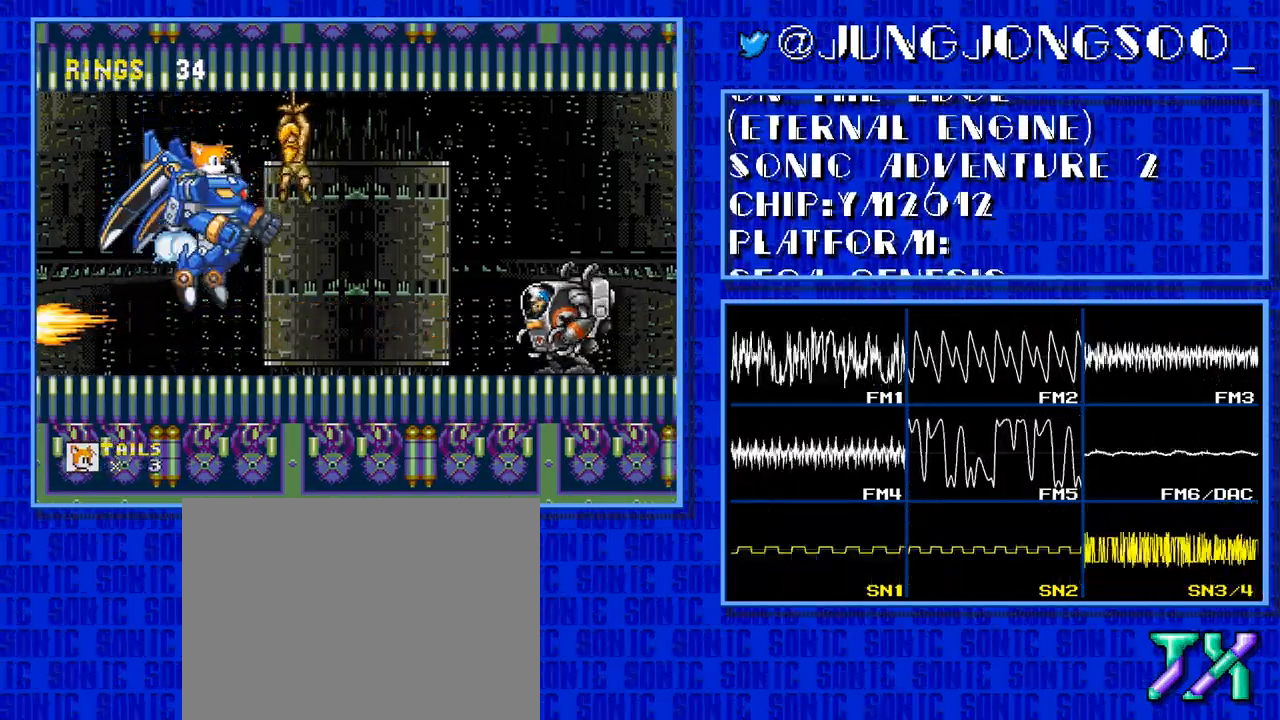
{"buttons": ["C"], "events": []}
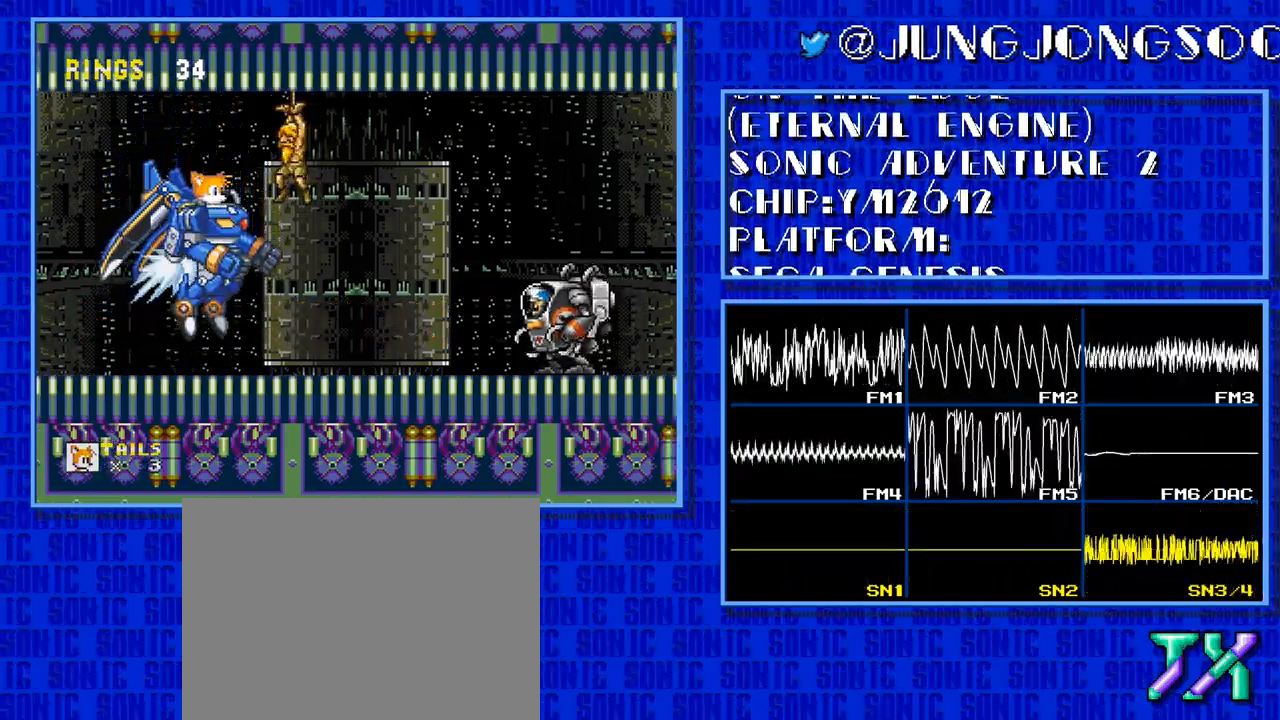
{"buttons": ["C"], "events": []}
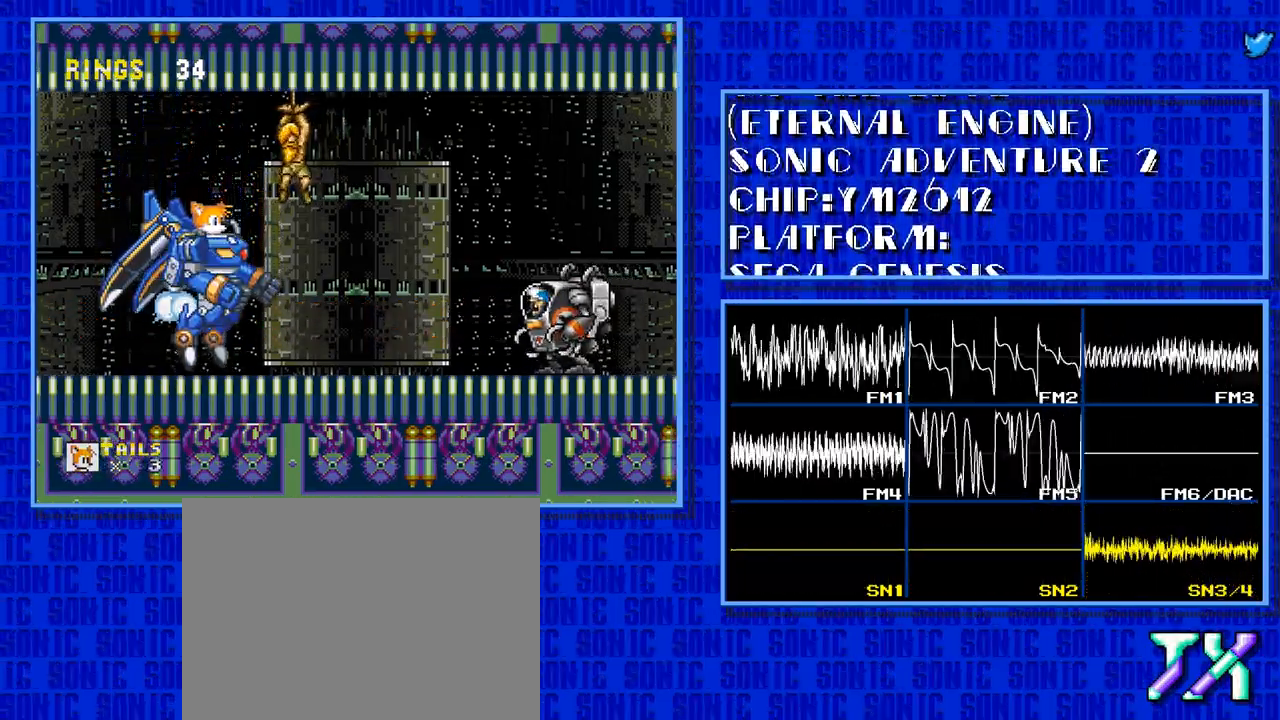
{"buttons": ["C"], "events": []}
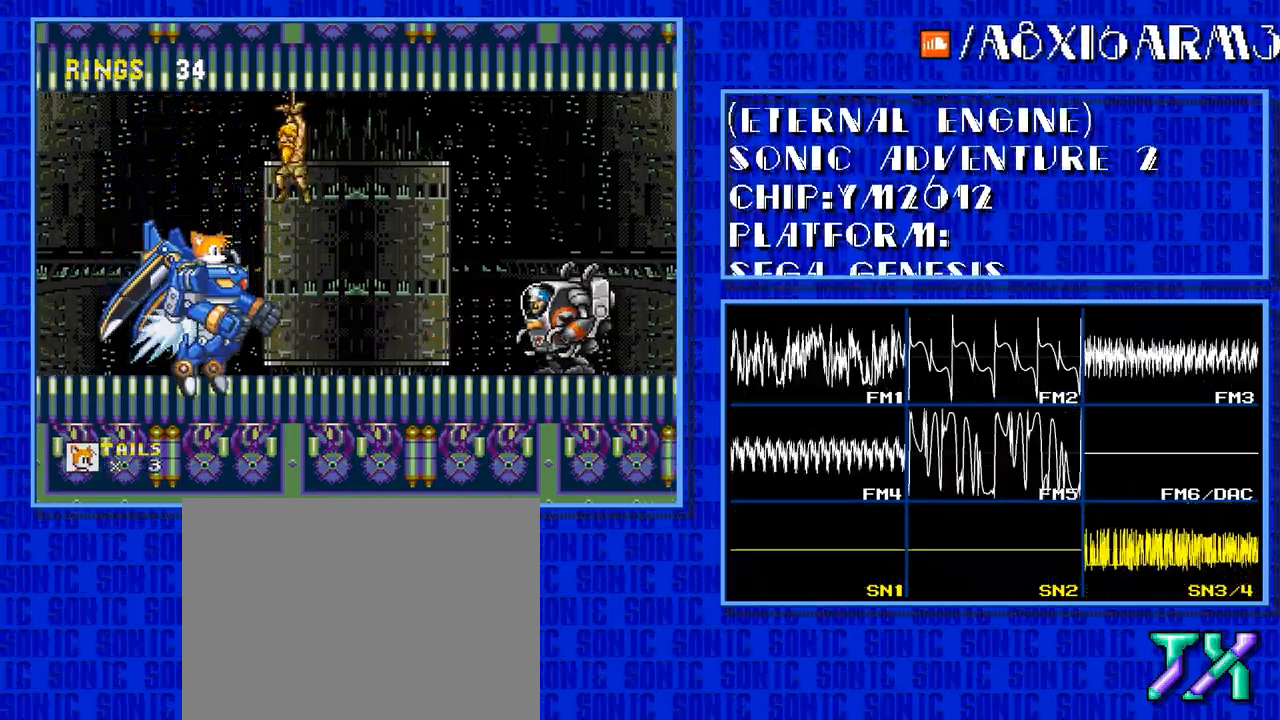
{"buttons": [], "events": [[217, "C", "up"]]}
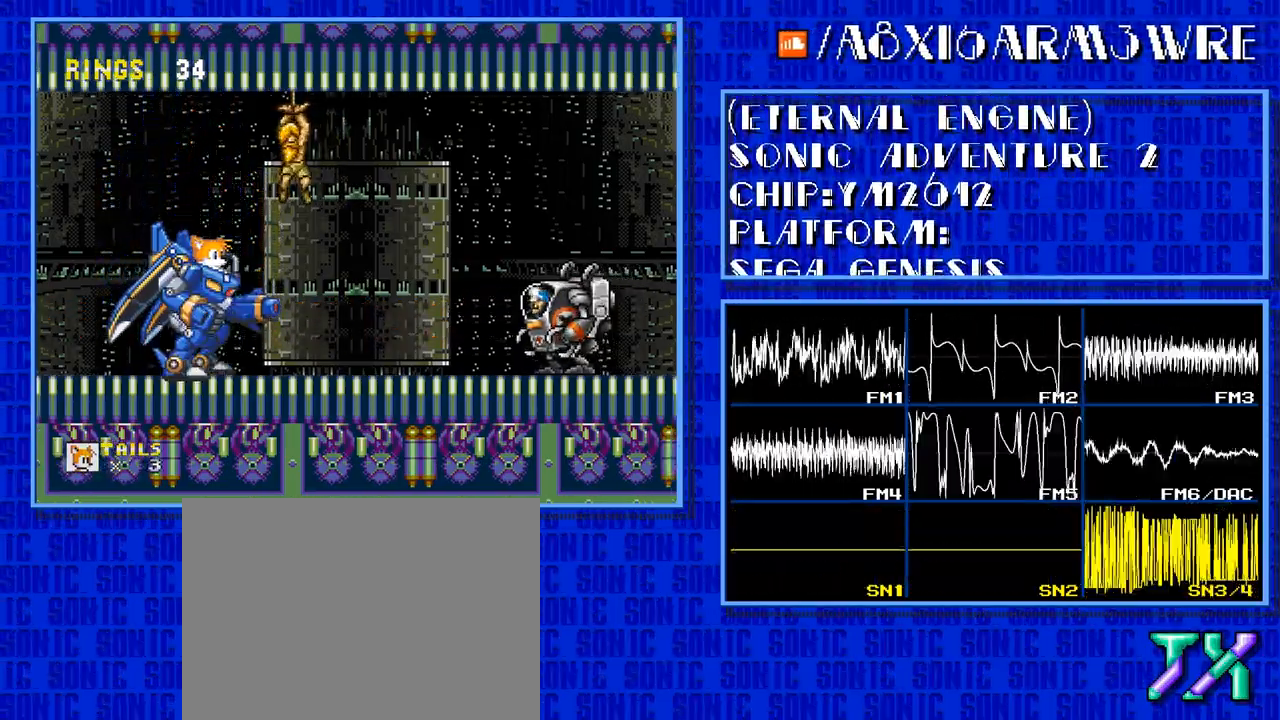
{"buttons": [], "events": []}